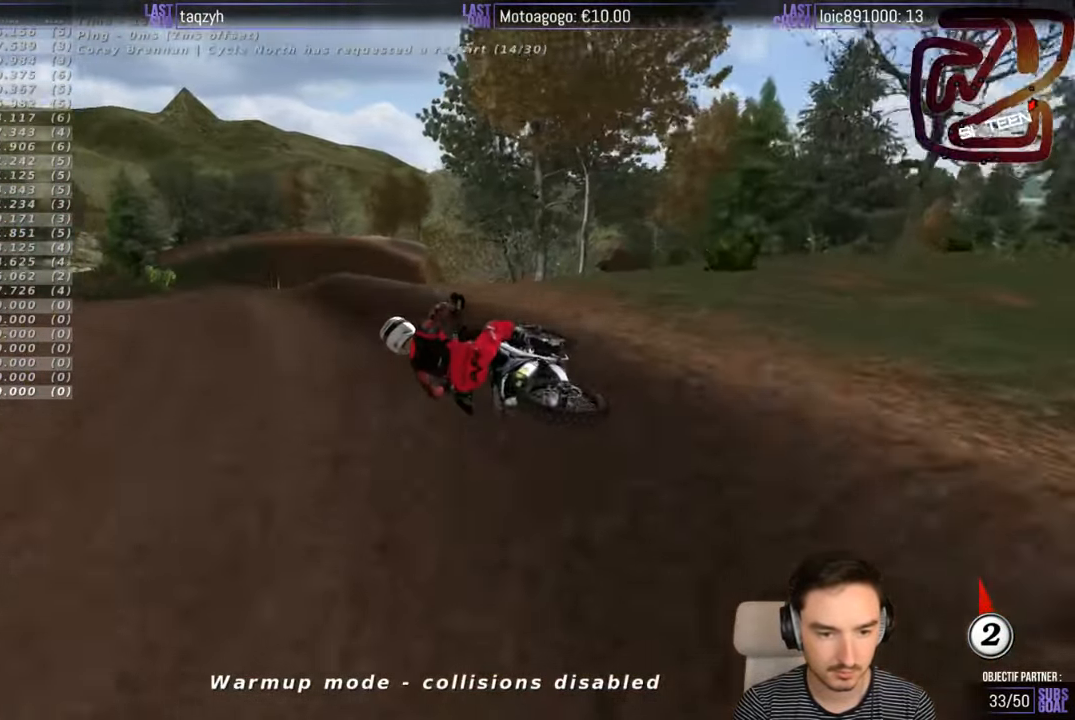
Gameplay with a controller (Xbox layout); each line is a JSON object with the inputs held at the frame after it. "events" lists button and stick changes between this image and that frame as [ms after this image, input, new state], when the widget could be followed in between. Not read: L1 L3 R3.
{"buttons": ["R2"], "left_stick": "right", "right_stick": "center", "events": [[217, "R2", "down"]]}
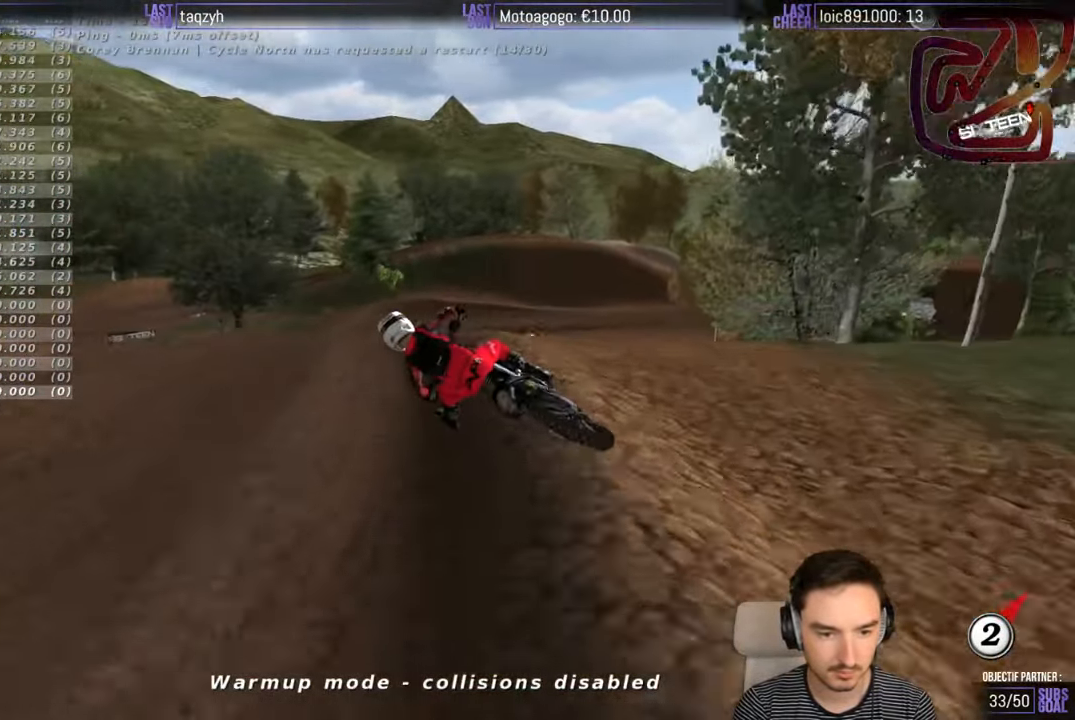
{"buttons": ["R2"], "left_stick": "right", "right_stick": "center", "events": [[167, "R2", "up"], [417, "R2", "down"]]}
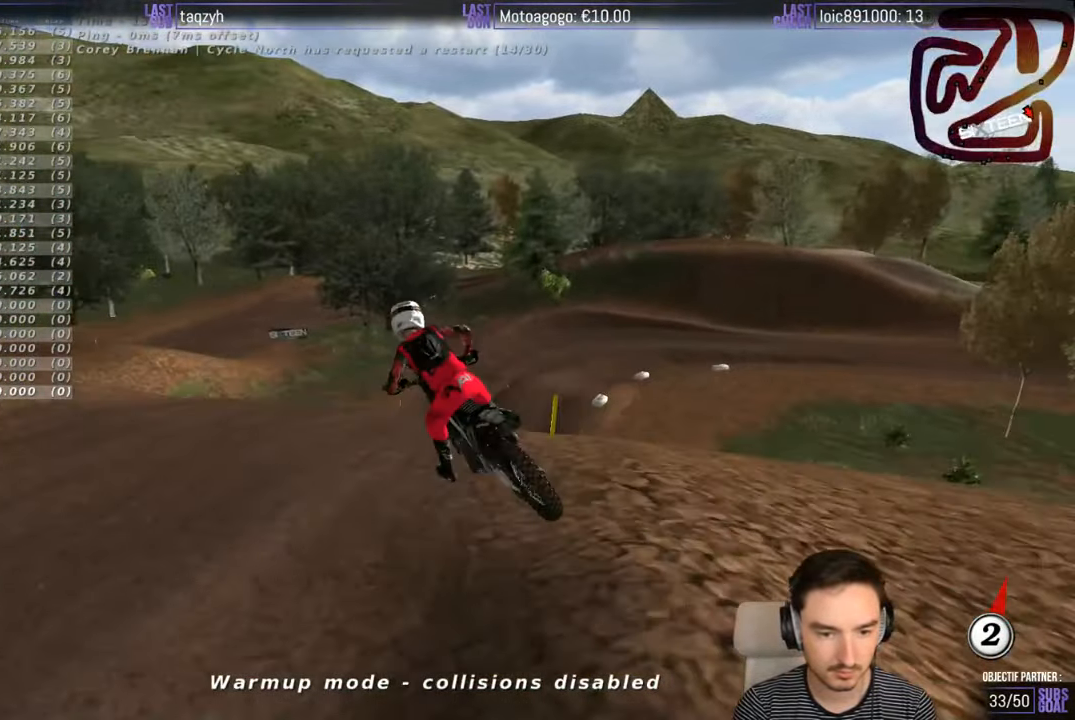
{"buttons": ["R2"], "left_stick": "center", "right_stick": "center", "events": [[283, "R2", "up"], [367, "left_stick", "center"], [417, "R2", "down"]]}
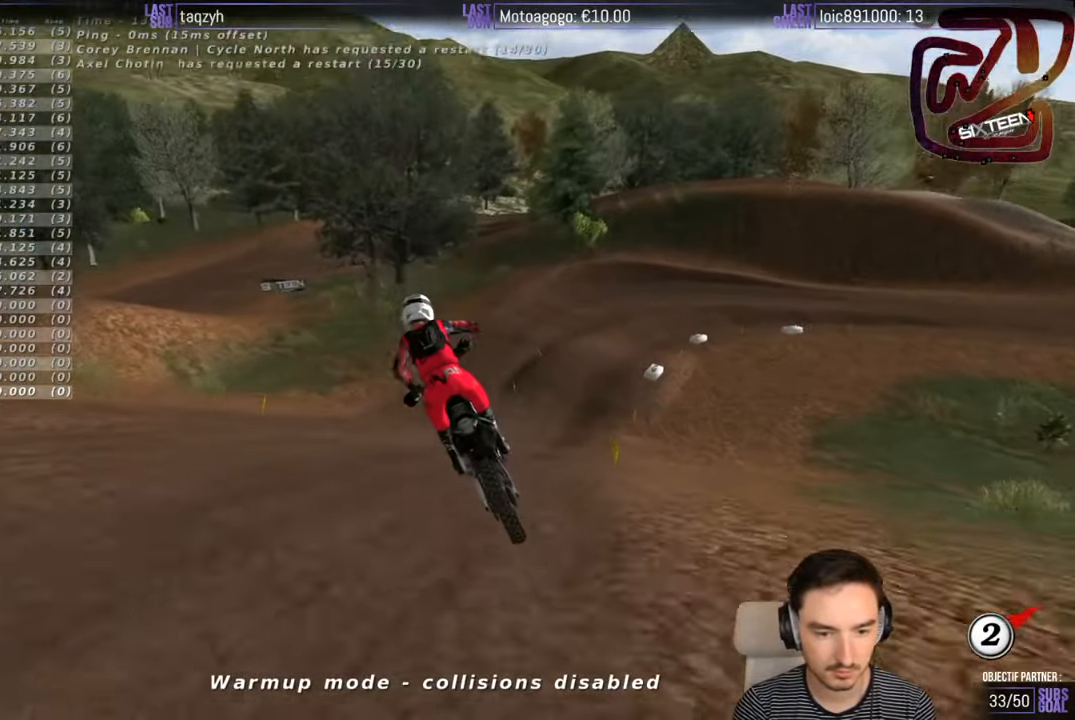
{"buttons": [], "left_stick": "right", "right_stick": "center", "events": [[17, "left_stick", "right"], [133, "R2", "up"], [217, "R2", "down"], [217, "left_stick", "center"], [417, "R2", "up"], [434, "left_stick", "right"]]}
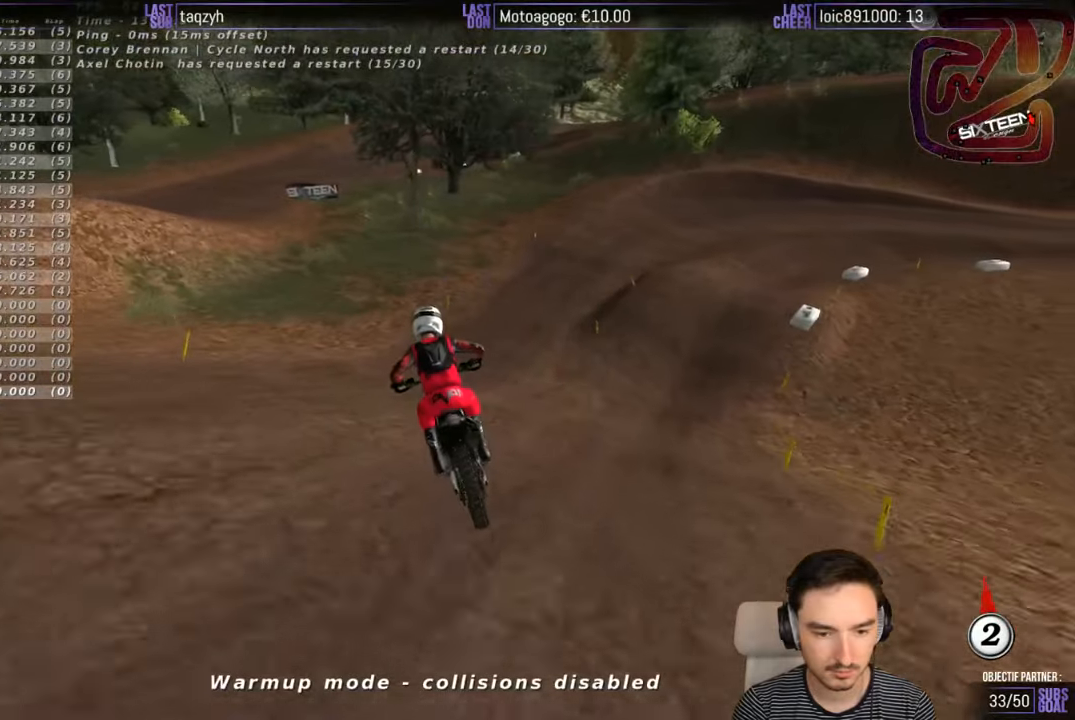
{"buttons": ["R2"], "left_stick": "center", "right_stick": "center", "events": [[400, "R2", "down"], [400, "left_stick", "center"]]}
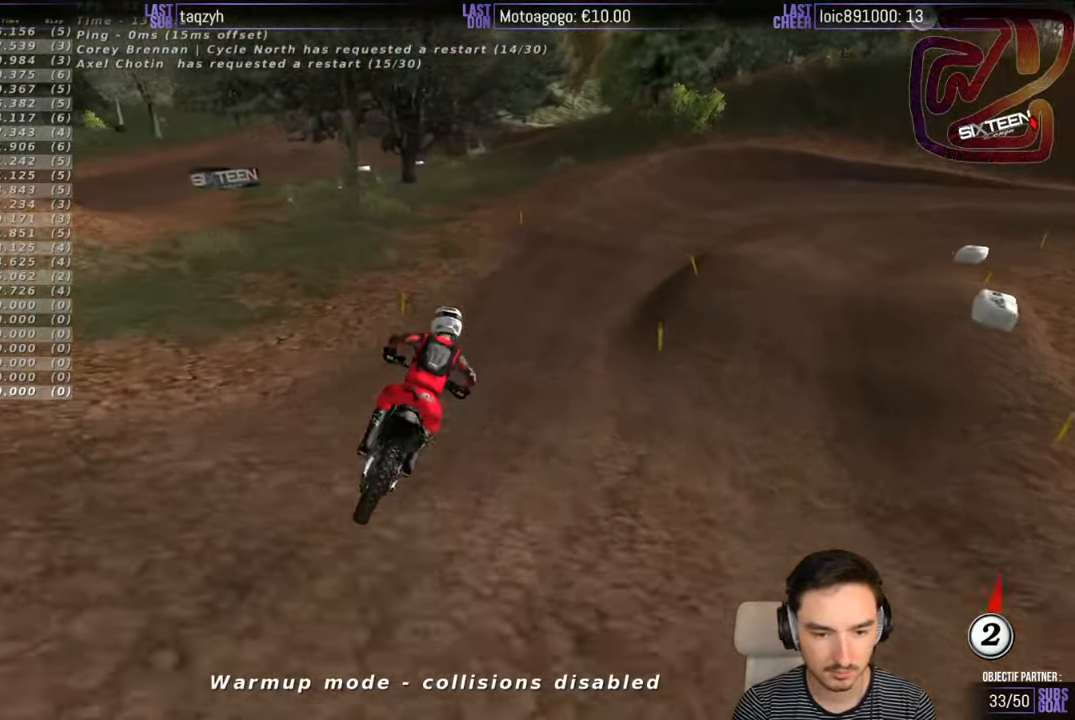
{"buttons": ["R2"], "left_stick": "left", "right_stick": "center", "events": [[84, "left_stick", "right"], [134, "R2", "up"], [217, "left_stick", "center"], [300, "R2", "down"], [450, "left_stick", "left"]]}
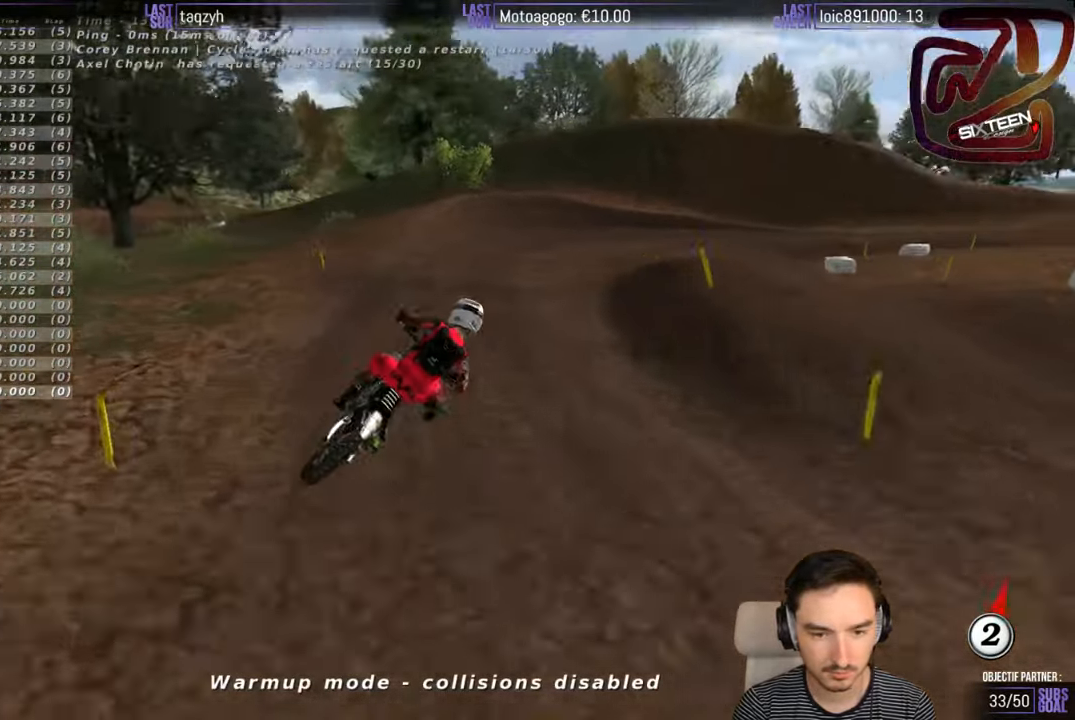
{"buttons": ["R2"], "left_stick": "center", "right_stick": "center", "events": [[167, "left_stick", "center"]]}
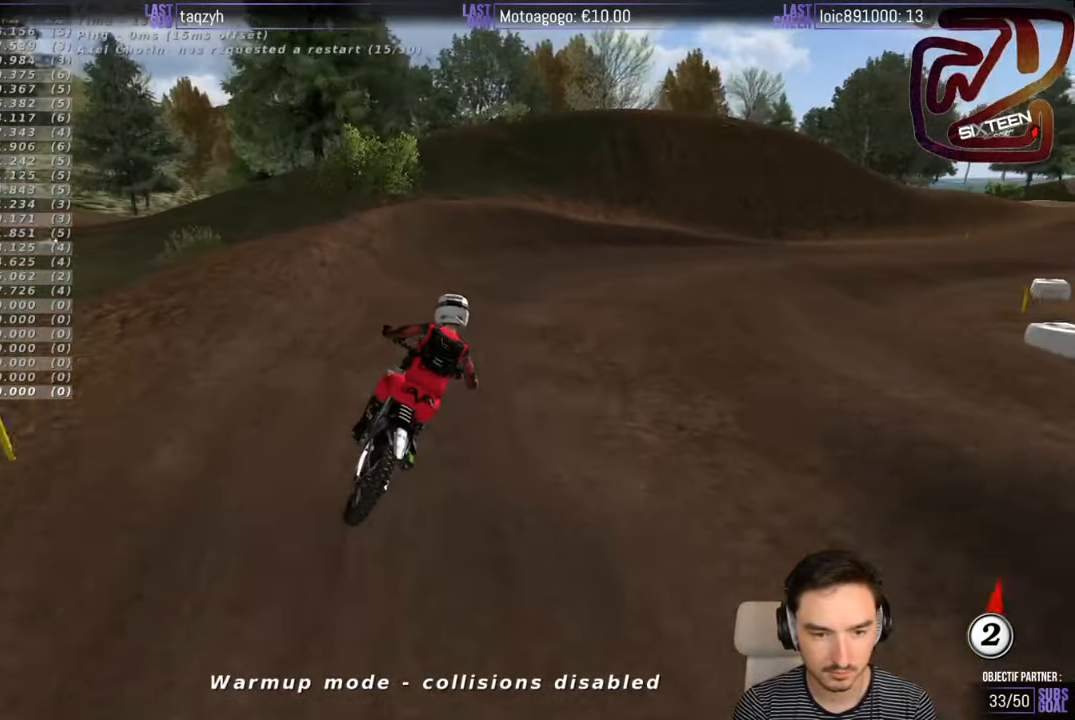
{"buttons": [], "left_stick": "right", "right_stick": "center", "events": [[34, "left_stick", "right"], [234, "R2", "up"]]}
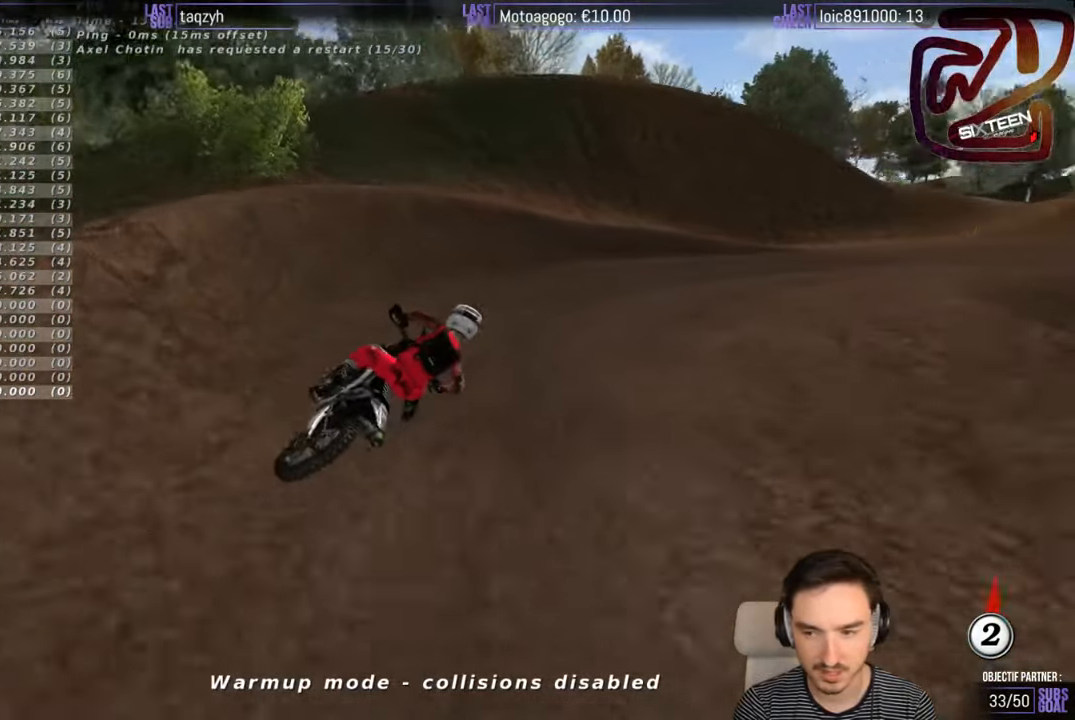
{"buttons": ["R2"], "left_stick": "left", "right_stick": "center", "events": [[150, "R2", "down"], [184, "left_stick", "center"], [500, "left_stick", "left"]]}
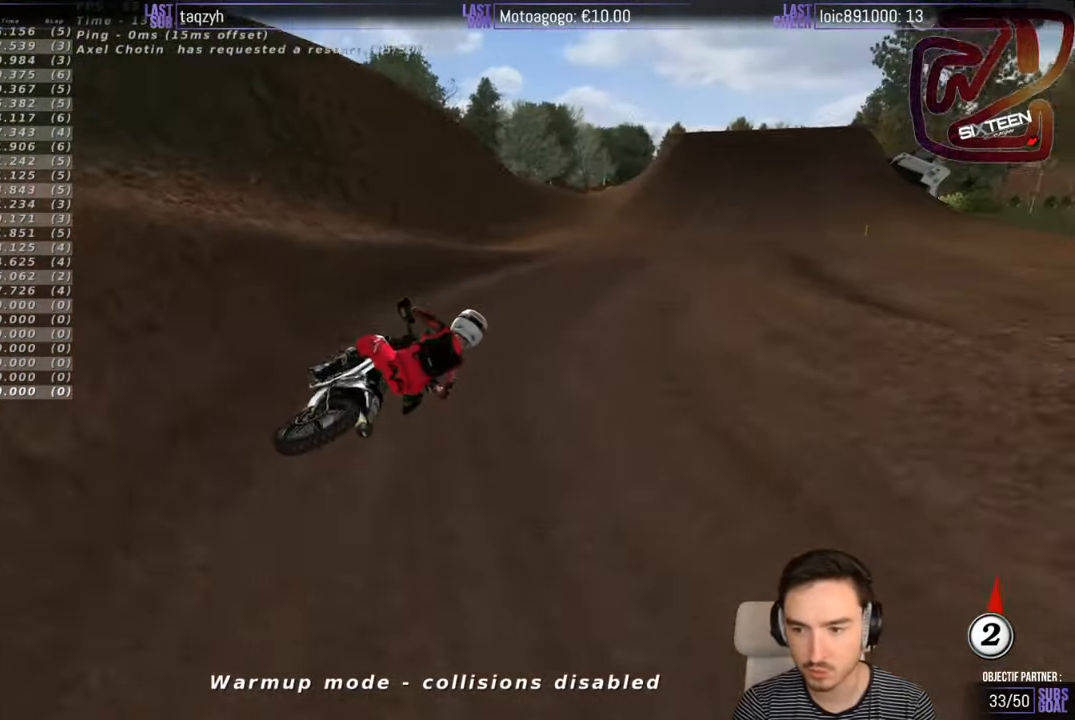
{"buttons": ["B", "R2"], "left_stick": "center", "right_stick": "center", "events": [[267, "left_stick", "center"], [500, "B", "down"]]}
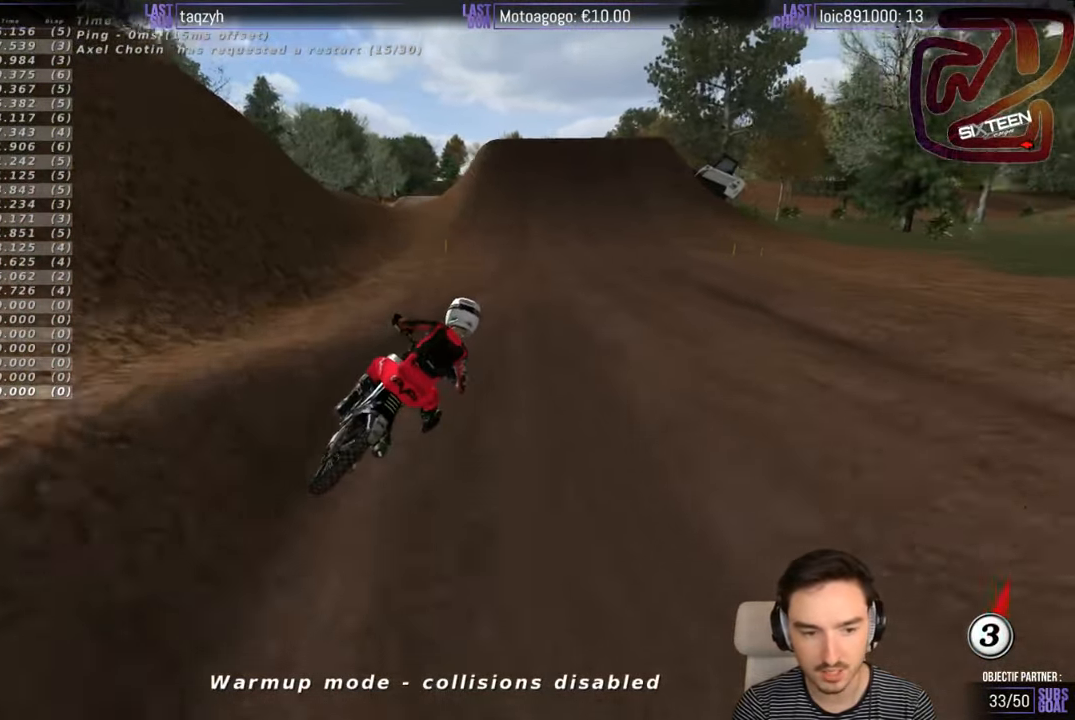
{"buttons": ["R2"], "left_stick": "left", "right_stick": "center", "events": [[84, "B", "up"], [84, "left_stick", "left"]]}
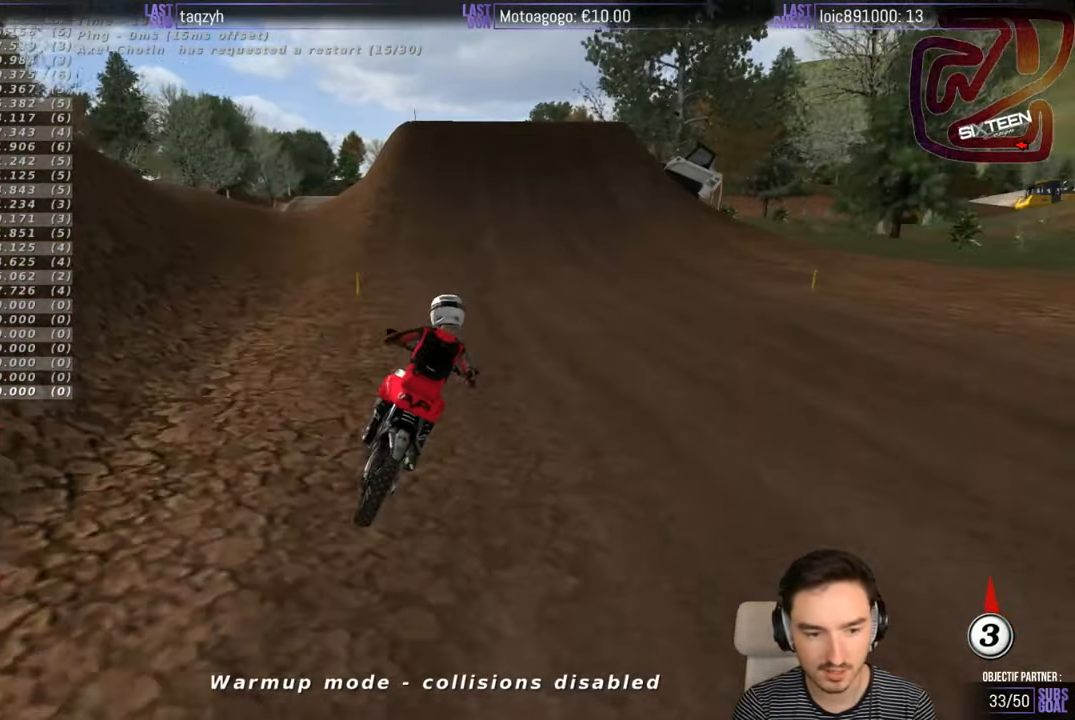
{"buttons": ["R2"], "left_stick": "center", "right_stick": "center", "events": [[284, "B", "down"], [350, "left_stick", "center"], [384, "B", "up"]]}
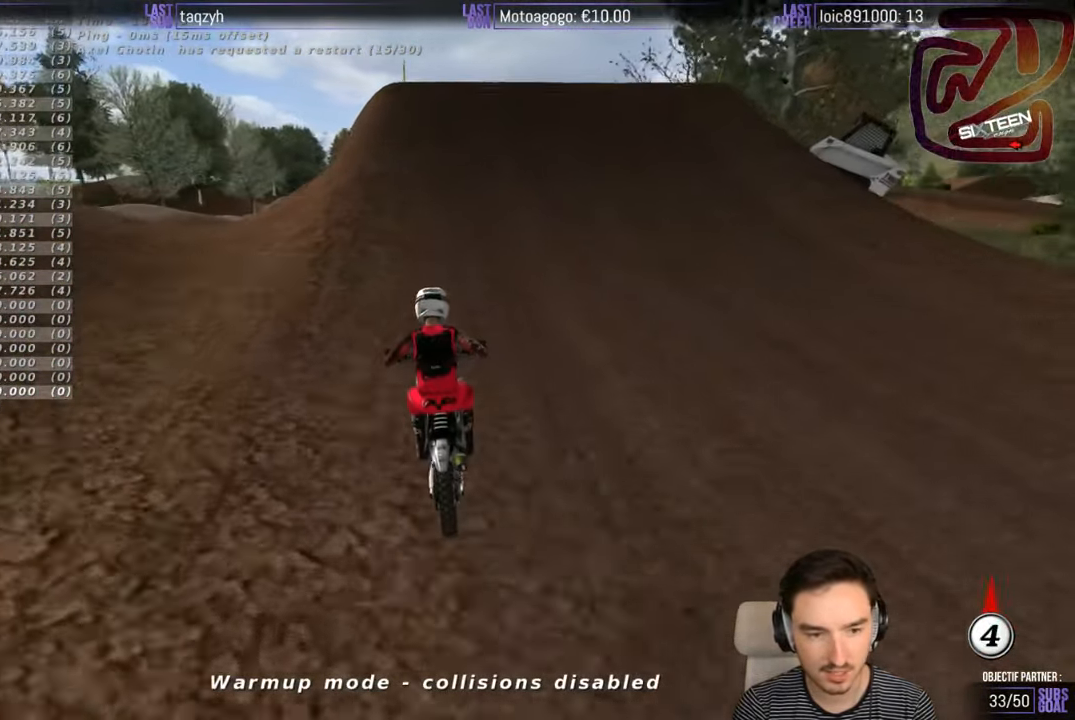
{"buttons": [], "left_stick": "right", "right_stick": "center", "events": [[200, "left_stick", "right"], [350, "R2", "up"]]}
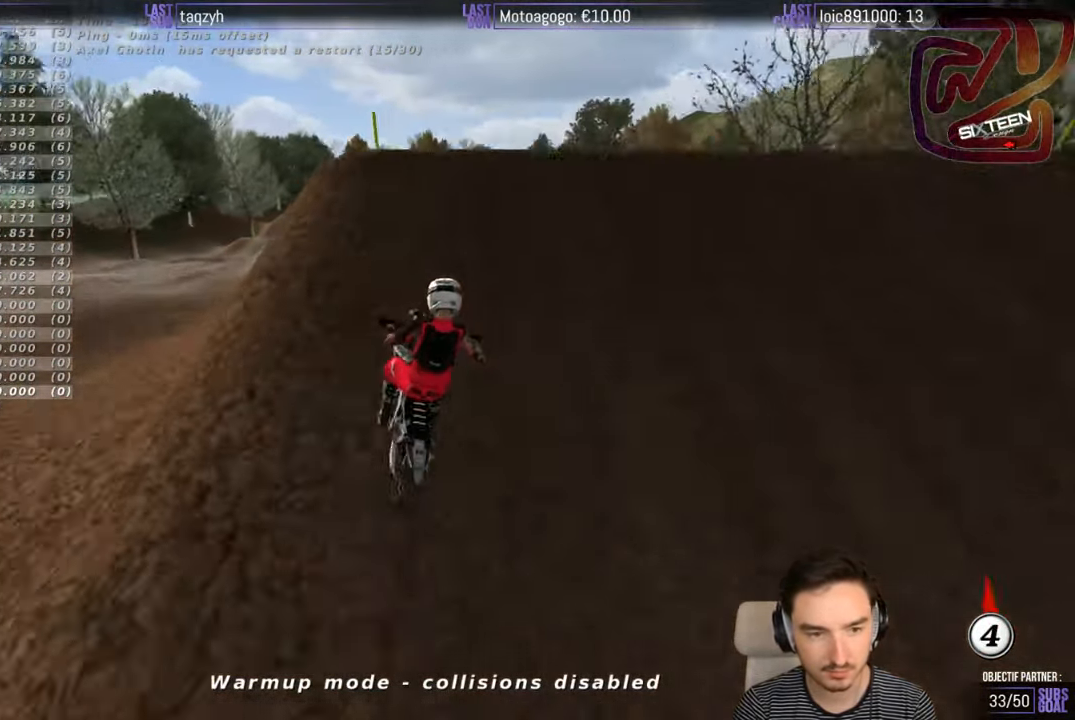
{"buttons": [], "left_stick": "down-right", "right_stick": "center", "events": [[117, "R2", "down"], [233, "R2", "up"], [233, "left_stick", "down-right"]]}
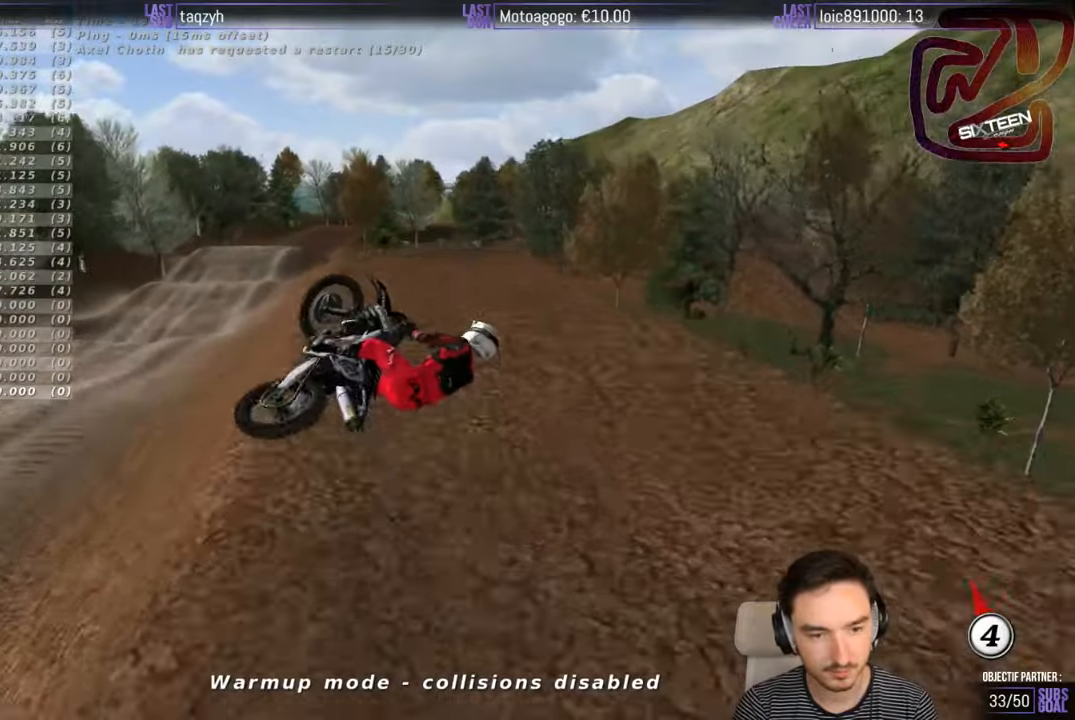
{"buttons": ["R2"], "left_stick": "down-right", "right_stick": "center", "events": [[150, "R2", "down"]]}
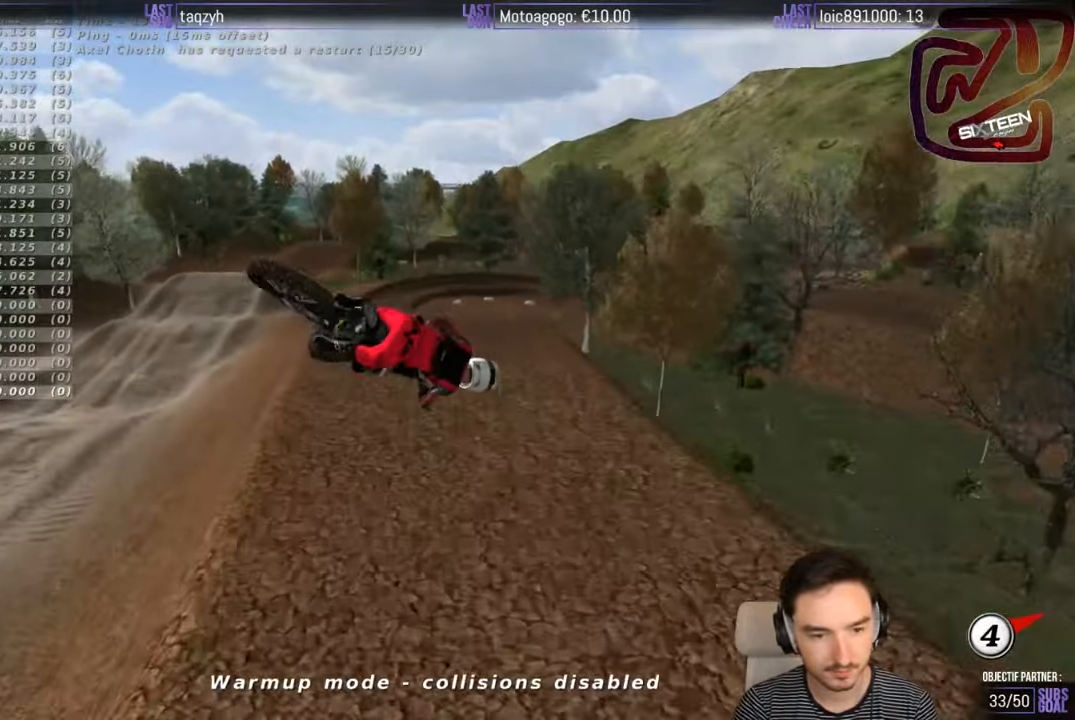
{"buttons": ["R2"], "left_stick": "left", "right_stick": "center", "events": [[483, "left_stick", "left"]]}
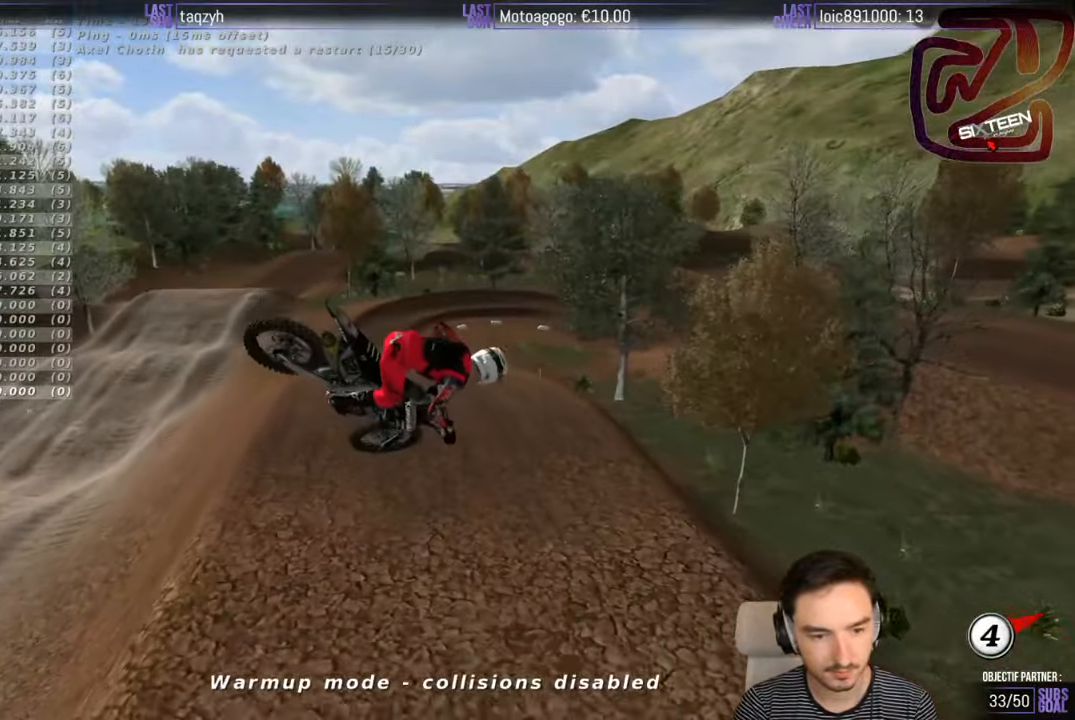
{"buttons": ["A", "R2"], "left_stick": "right", "right_stick": "center", "events": [[83, "A", "down"], [216, "left_stick", "up"], [300, "left_stick", "up-right"], [450, "left_stick", "right"]]}
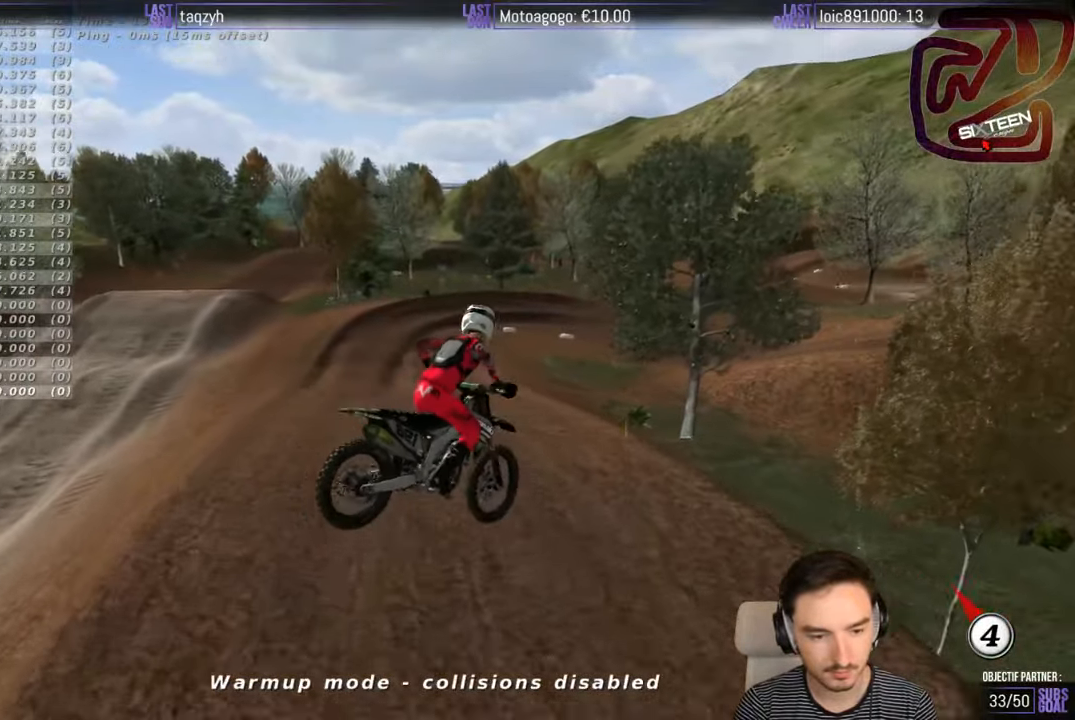
{"buttons": ["R2"], "left_stick": "center", "right_stick": "center", "events": [[133, "A", "up"], [316, "left_stick", "center"]]}
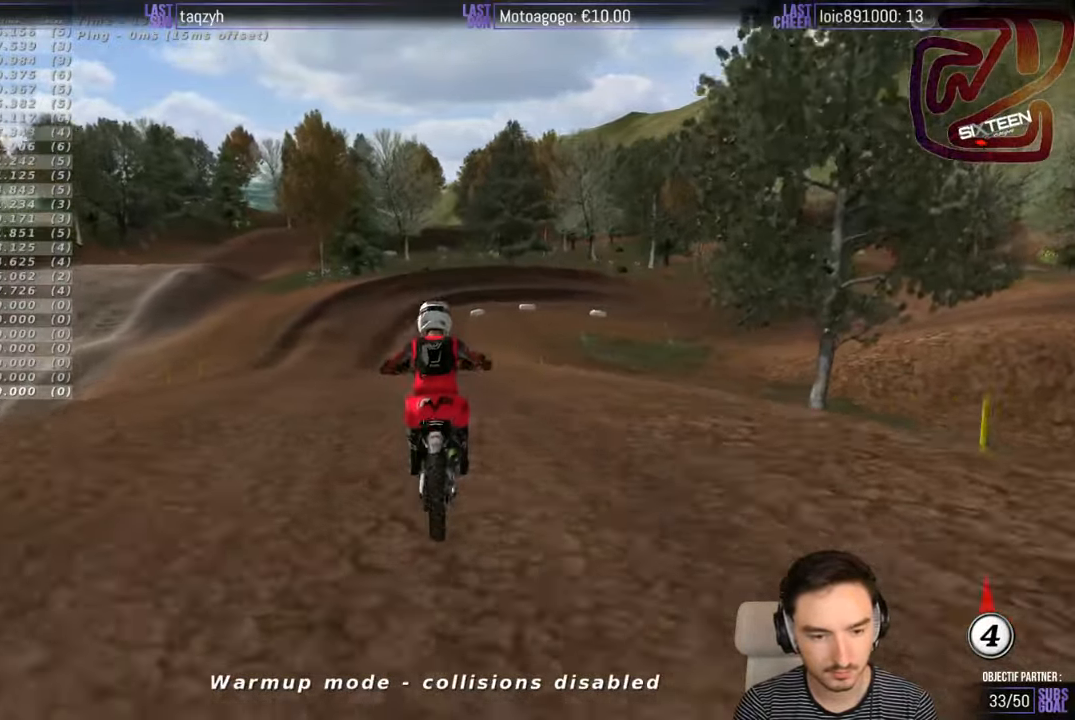
{"buttons": ["R2"], "left_stick": "left", "right_stick": "center", "events": [[50, "left_stick", "down-left"], [150, "left_stick", "center"], [466, "left_stick", "left"]]}
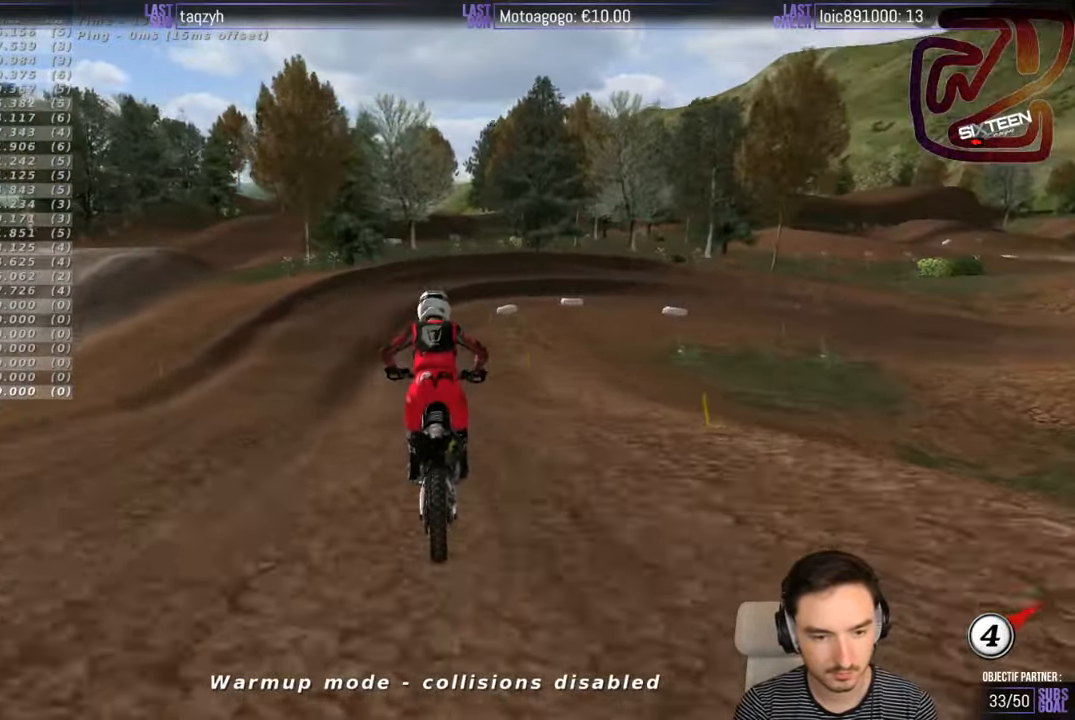
{"buttons": [], "left_stick": "down-right", "right_stick": "center", "events": [[16, "R2", "up"], [66, "left_stick", "center"], [216, "X", "down"], [300, "X", "up"], [416, "X", "down"], [433, "left_stick", "down-right"], [500, "X", "up"]]}
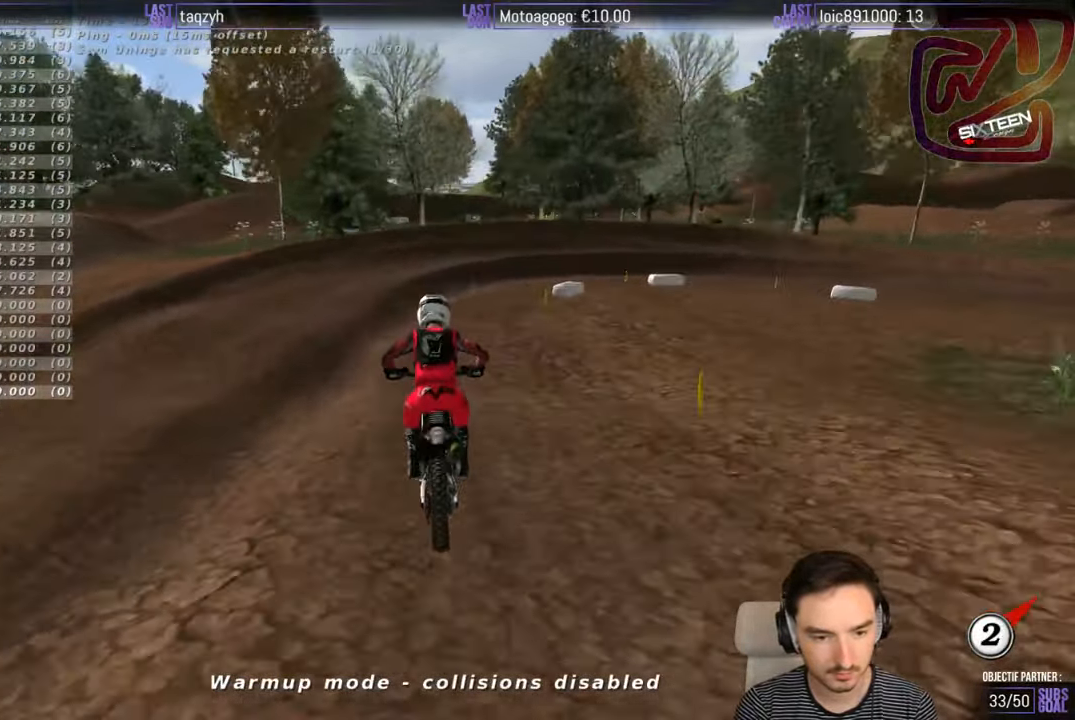
{"buttons": ["A", "L2"], "left_stick": "down-right", "right_stick": "center", "events": [[66, "A", "down"], [116, "L2", "down"], [200, "X", "down"], [366, "X", "up"]]}
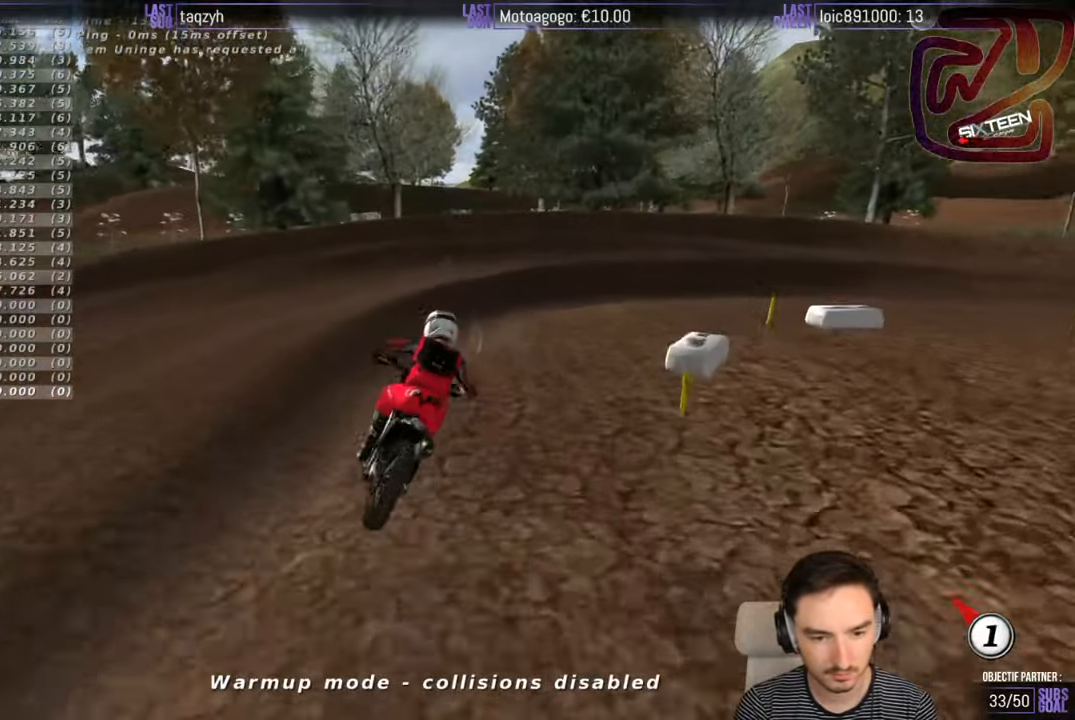
{"buttons": [], "left_stick": "down", "right_stick": "center", "events": [[466, "A", "up"], [466, "L2", "up"], [466, "left_stick", "down"]]}
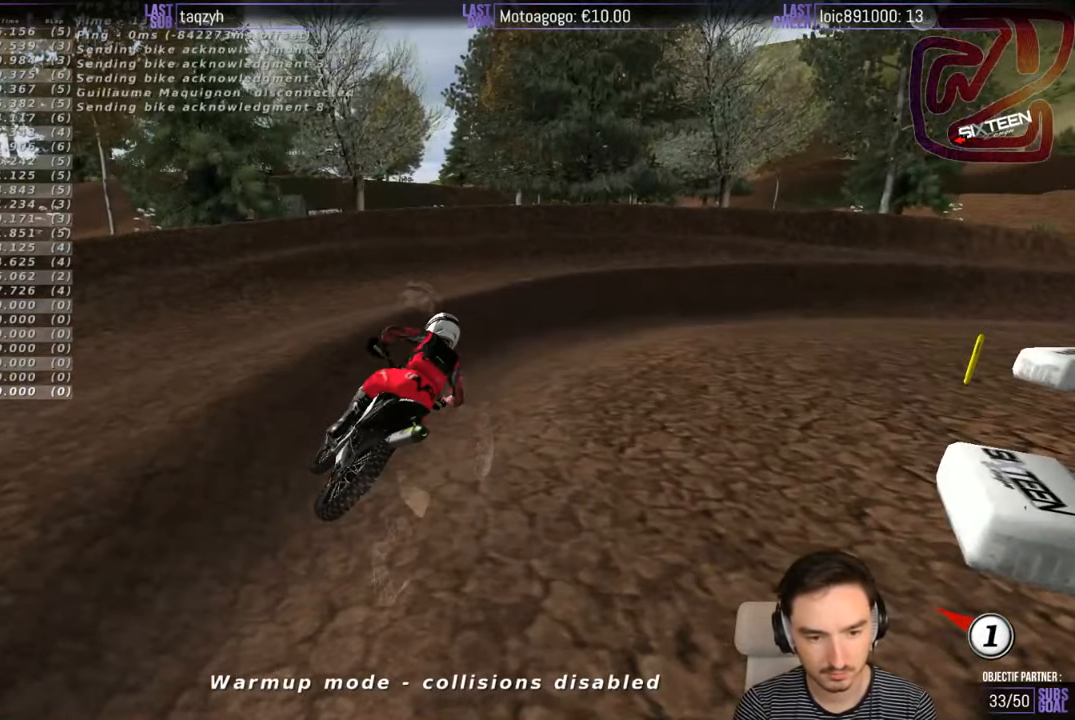
{"buttons": [], "left_stick": "center", "right_stick": "center", "events": [[300, "left_stick", "center"]]}
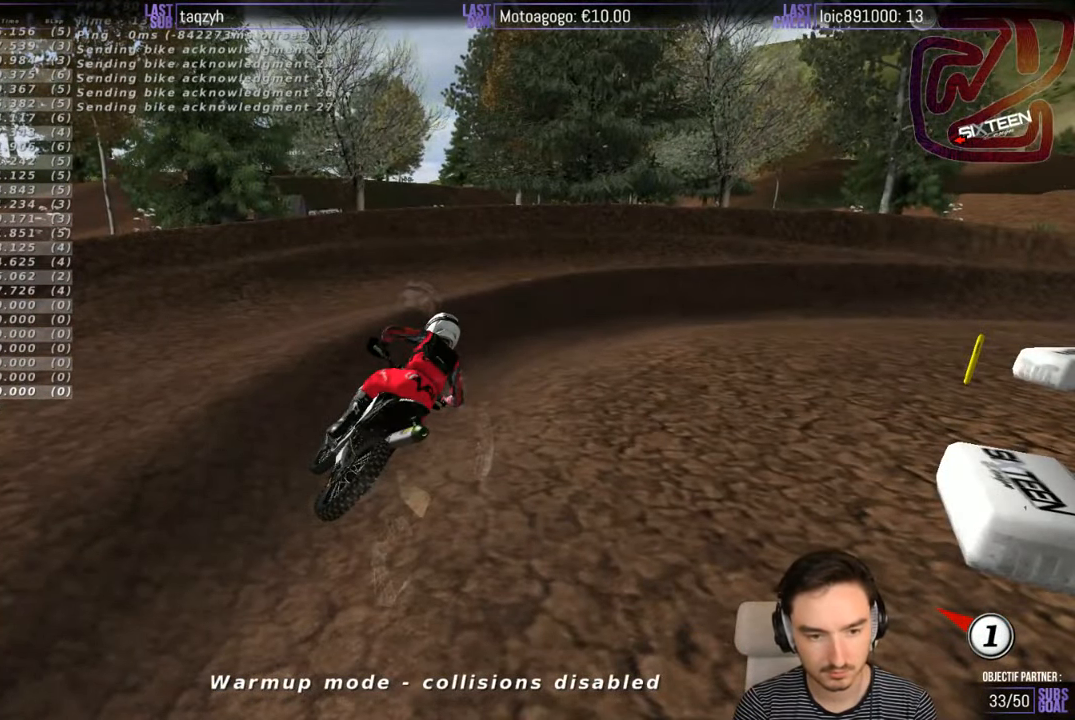
{"buttons": [], "left_stick": "center", "right_stick": "center", "events": []}
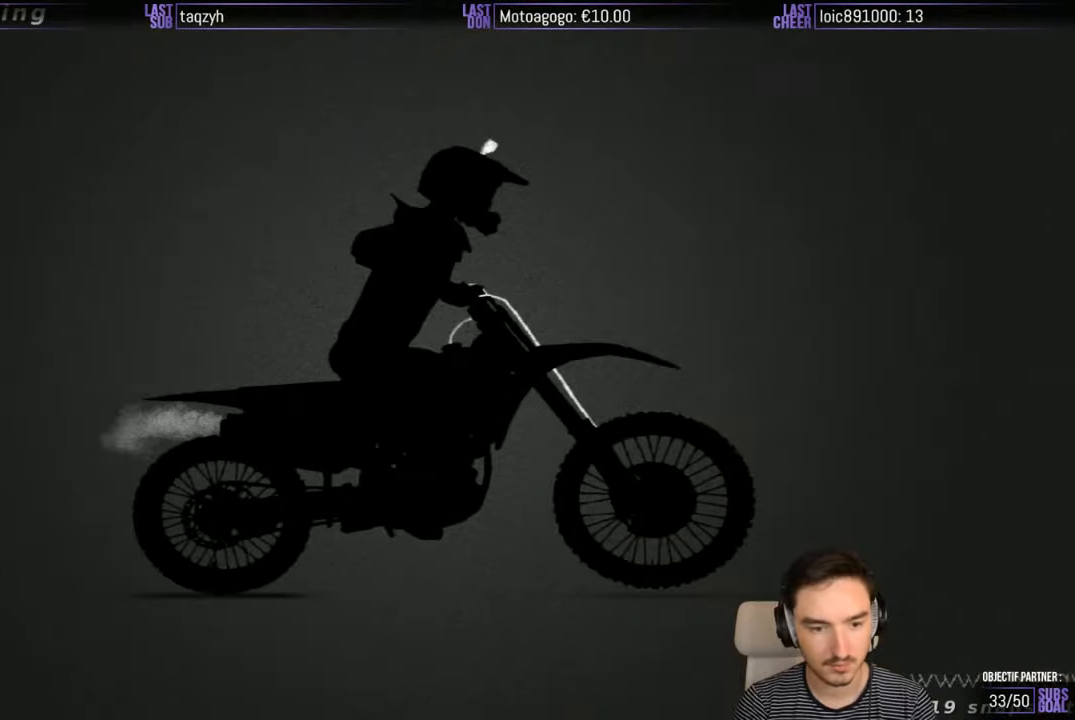
{"buttons": [], "left_stick": "center", "right_stick": "center", "events": []}
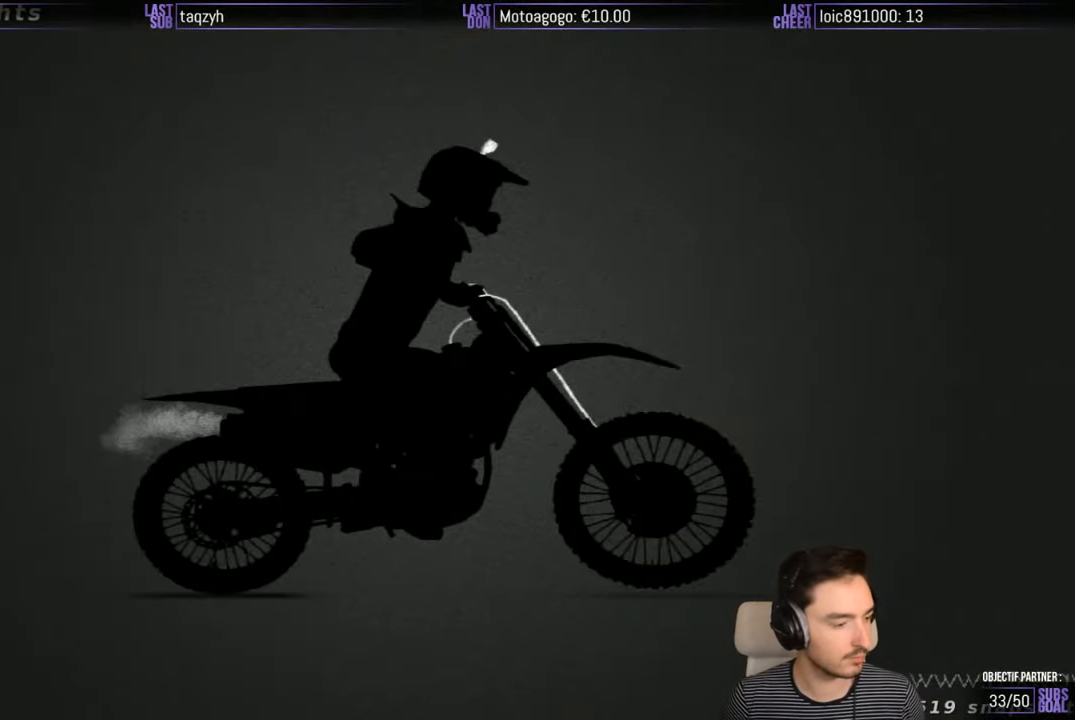
{"buttons": [], "left_stick": "center", "right_stick": "center", "events": []}
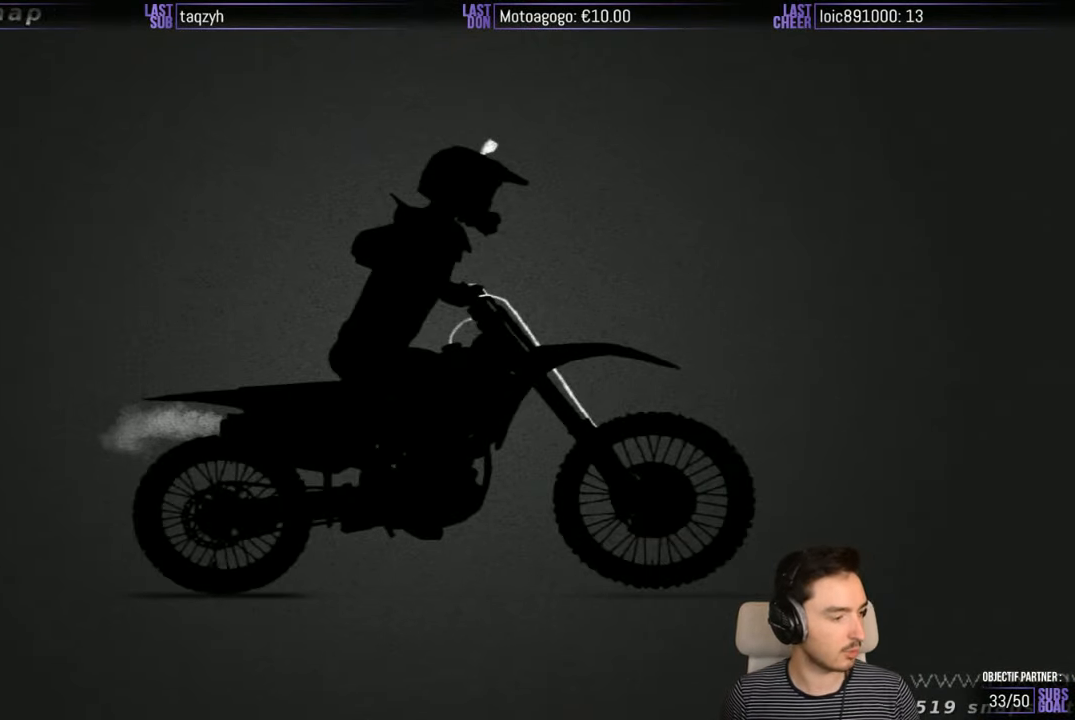
{"buttons": [], "left_stick": "center", "right_stick": "up", "events": [[367, "right_stick", "up"]]}
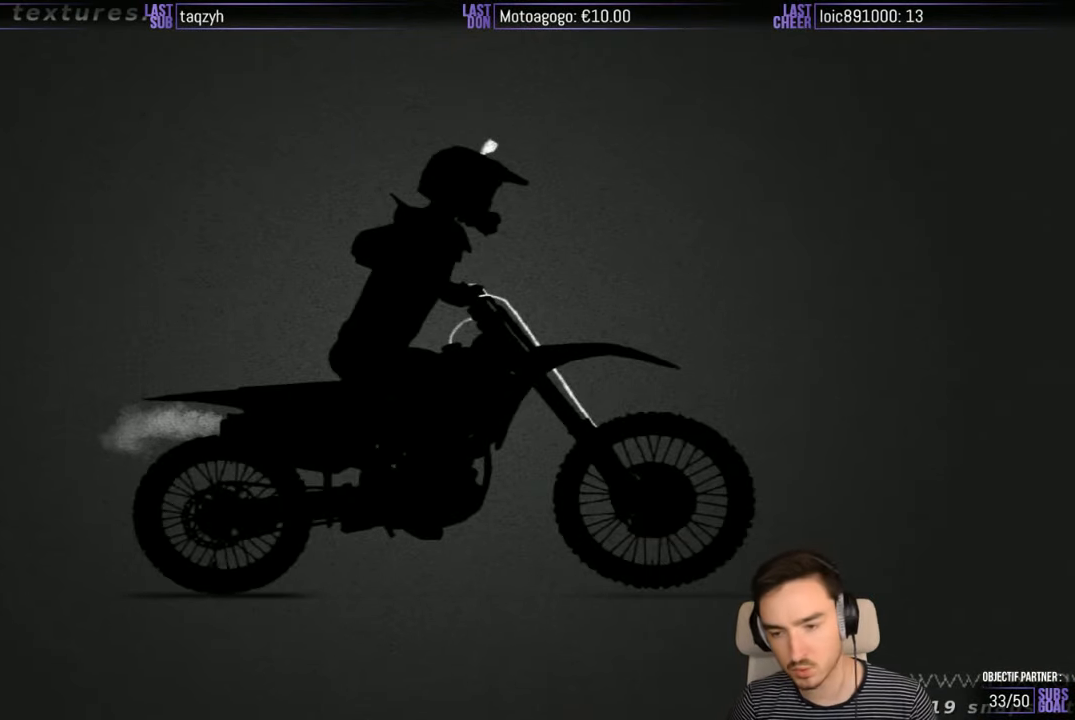
{"buttons": [], "left_stick": "center", "right_stick": "center", "events": [[167, "right_stick", "center"]]}